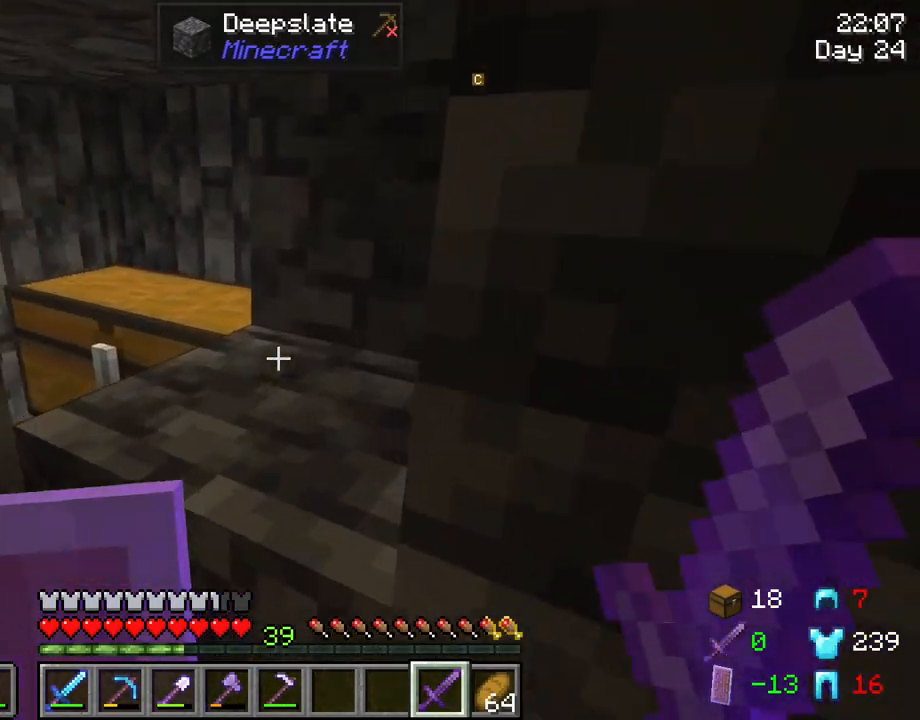
Gameplay with keyboard and mouse; each line is a JSON object with the keys and mouse buttons held at the frame after it. "events" lists presses ("down") and releases ("up") of "1", "2", "3", "4", "5", "a", "alt", "c", "caps_lock", "ctrl", "d", "e", "f", "g", "q", "r", "s", "shift", "space", "t", "tab", "v", "w", "x", "z", "mouse_left", "mouse_wheel" and "mouse_right" between this image and that frame as [ms after this image, input, new state], when the widget could be followed in between. "mouse_left", "mouse_wheel", "mouse_right" = the "left", "wheel", "right" buttons of the "mouse" list. No other keys are recorded. Fast repeated clicks can show as one long hold. "wheel" means that the mouse wheel is clicked or scrolled. "mouse_move" is the direction in which the mouse moves at that frame (one of eight, or "still"), when it could be read.
{"keys": [], "mouse": [], "mouse_move": "still", "events": [[83, "mouse_right", "down"], [233, "mouse_right", "up"], [366, "mouse_right", "down"], [416, "w", "up"], [466, "mouse_right", "up"]]}
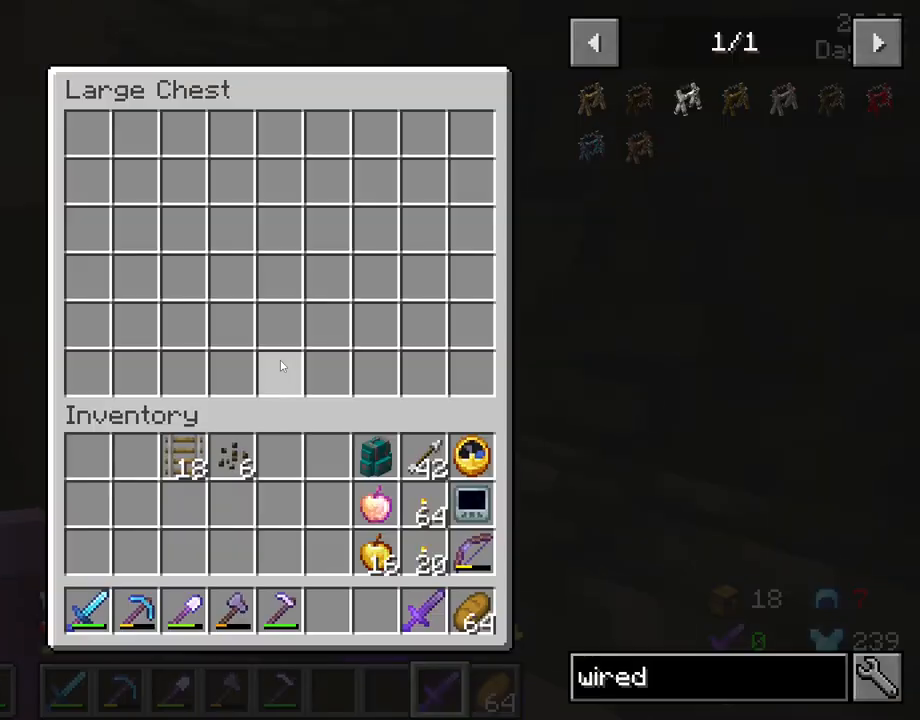
{"keys": ["shift"], "mouse": [], "mouse_move": "up-left", "events": [[150, "shift", "down"]]}
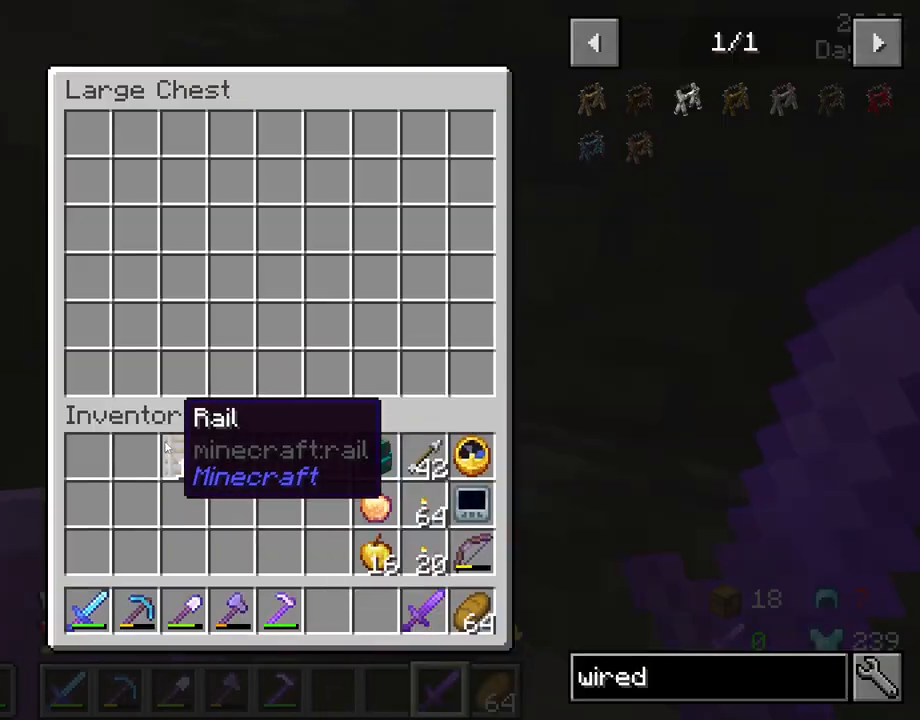
{"keys": ["shift"], "mouse": [], "mouse_move": "still", "events": [[116, "mouse_left", "down"], [216, "mouse_left", "up"], [350, "mouse_left", "down"], [450, "mouse_left", "up"]]}
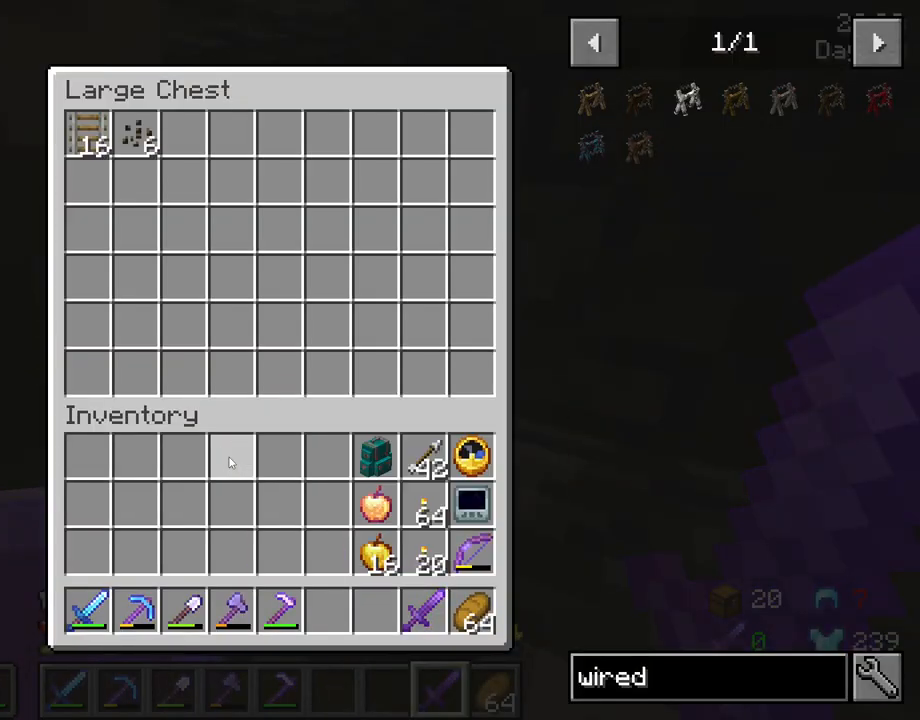
{"keys": ["a"], "mouse": [], "mouse_move": "left", "events": [[50, "shift", "up"], [233, "e", "down"], [316, "e", "up"], [416, "a", "down"]]}
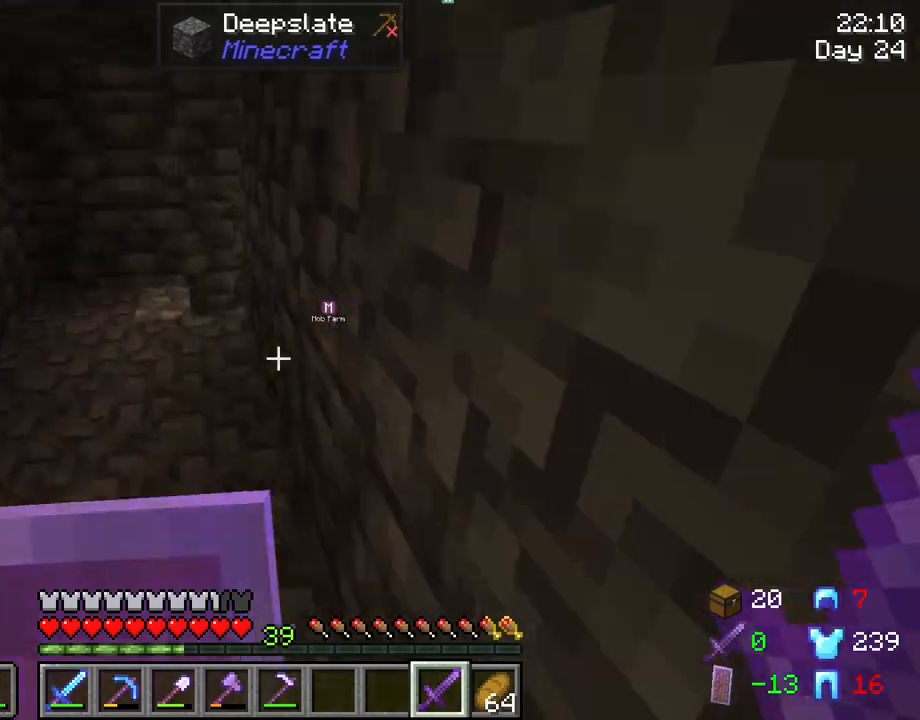
{"keys": ["w"], "mouse": [], "mouse_move": "still", "events": [[100, "w", "down"], [300, "a", "up"]]}
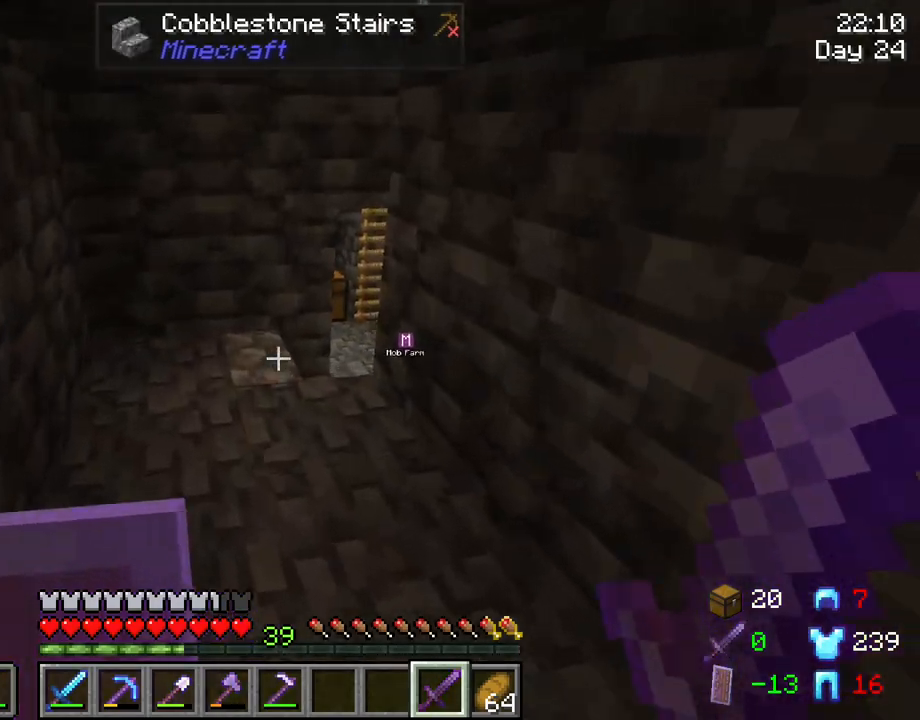
{"keys": ["w"], "mouse": [], "mouse_move": "still", "events": []}
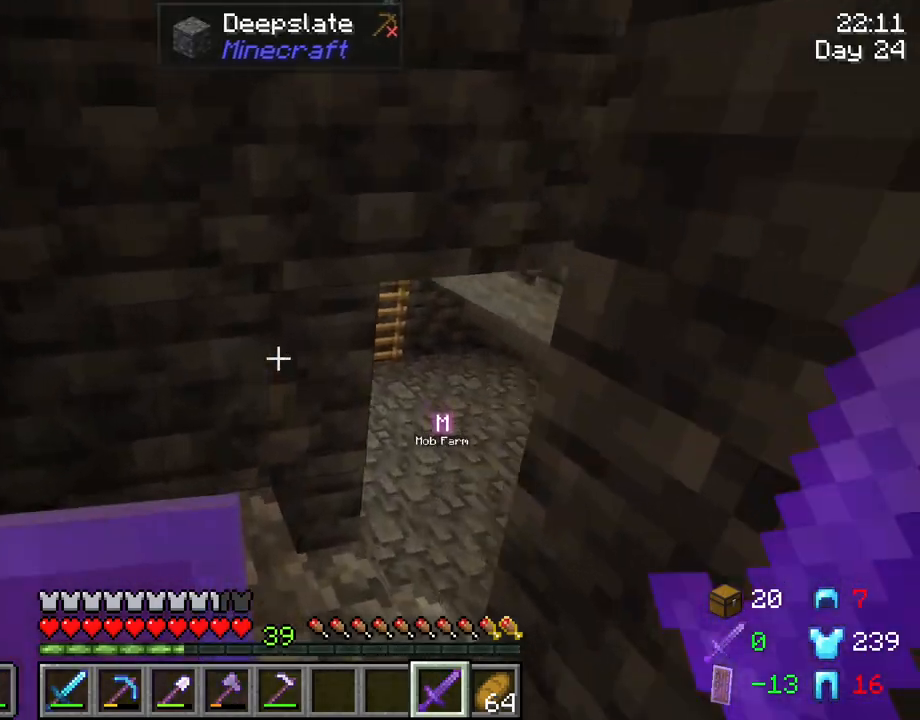
{"keys": ["d"], "mouse": [], "mouse_move": "still", "events": [[183, "d", "down"], [333, "w", "up"]]}
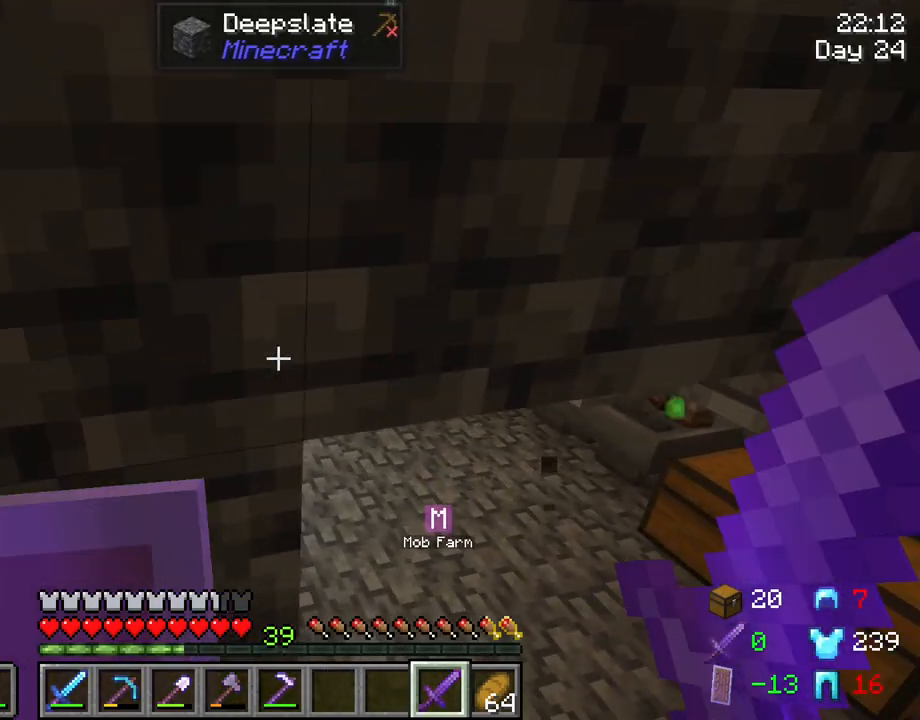
{"keys": ["d", "w"], "mouse": [], "mouse_move": "still", "events": [[300, "w", "down"]]}
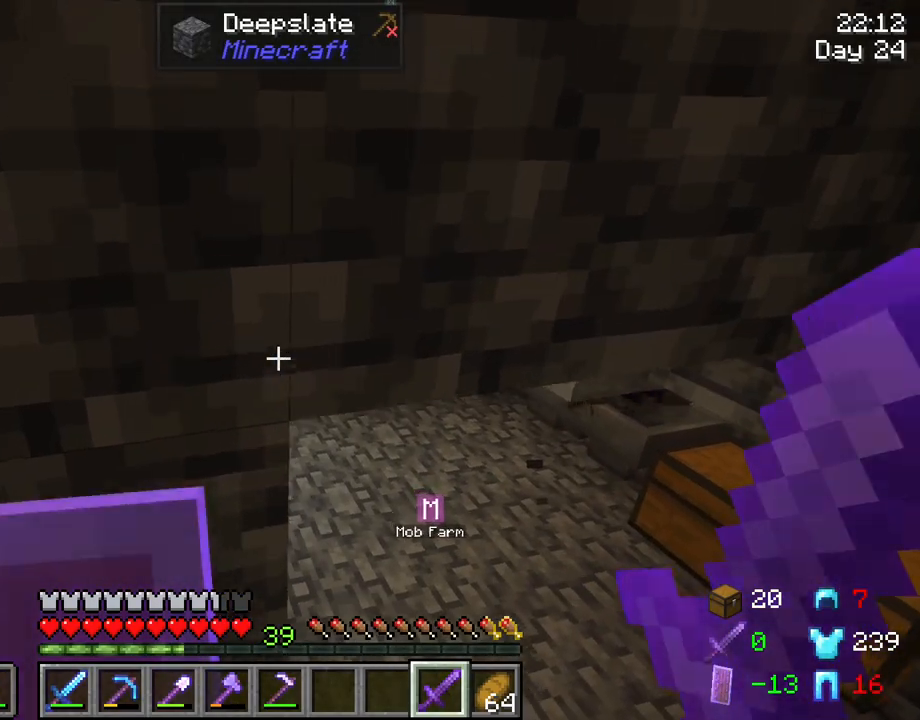
{"keys": ["d"], "mouse": [], "mouse_move": "still", "events": [[166, "w", "up"]]}
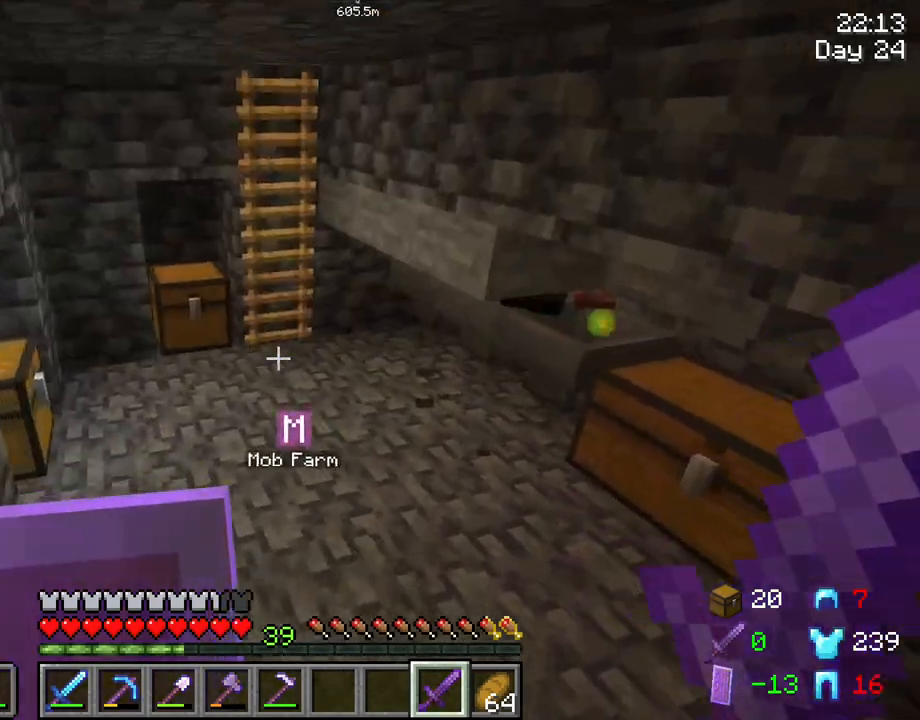
{"keys": ["a"], "mouse": [], "mouse_move": "still", "events": [[233, "d", "up"], [416, "a", "down"]]}
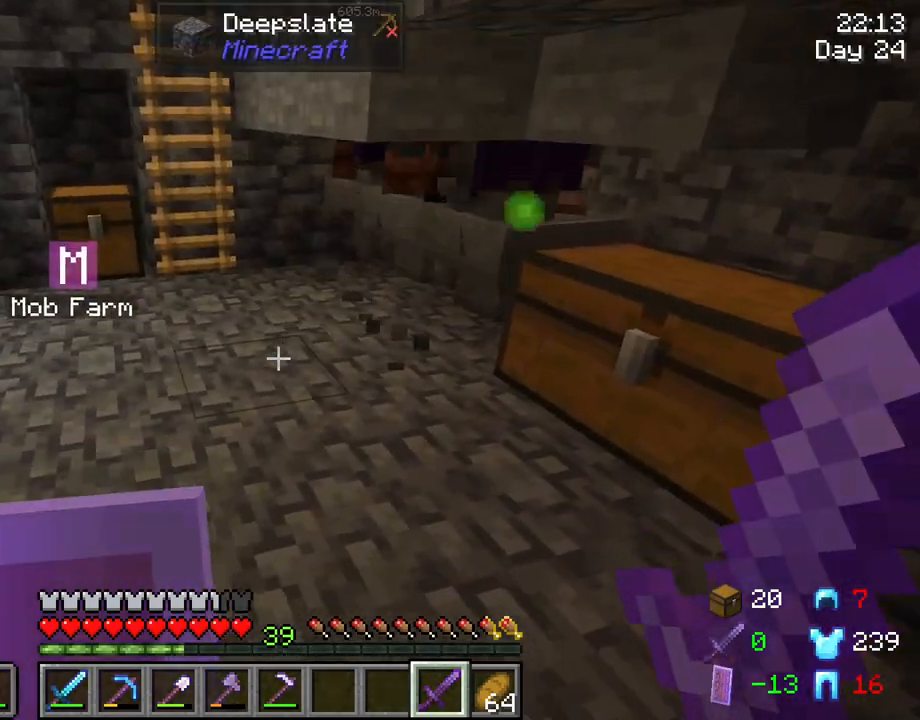
{"keys": ["a", "w"], "mouse": [], "mouse_move": "still", "events": [[50, "w", "down"]]}
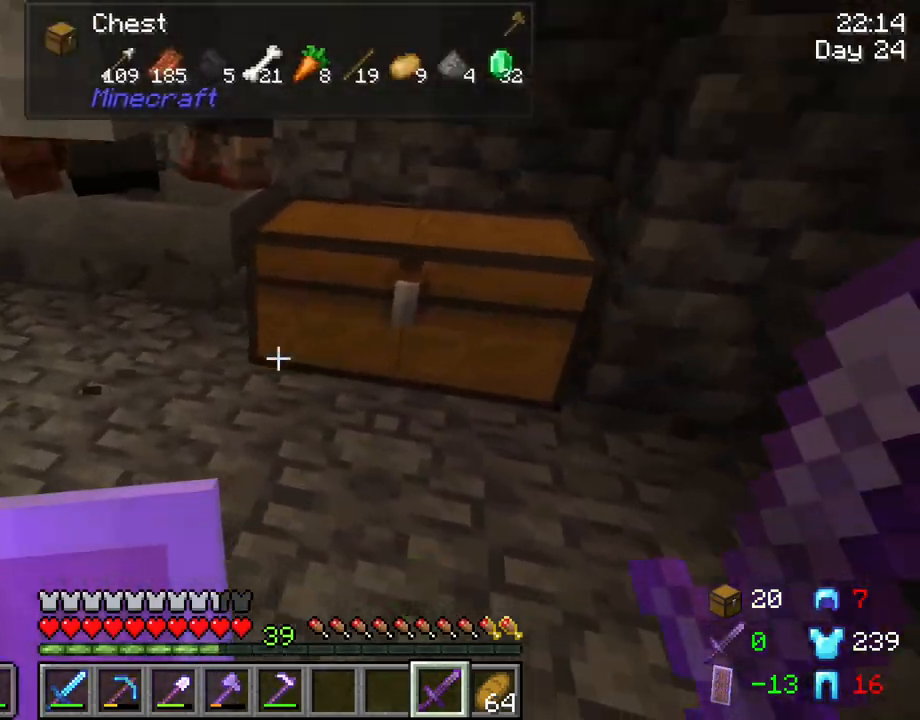
{"keys": ["shift"], "mouse": [], "mouse_move": "still", "events": [[350, "w", "up"], [400, "a", "up"], [450, "shift", "down"]]}
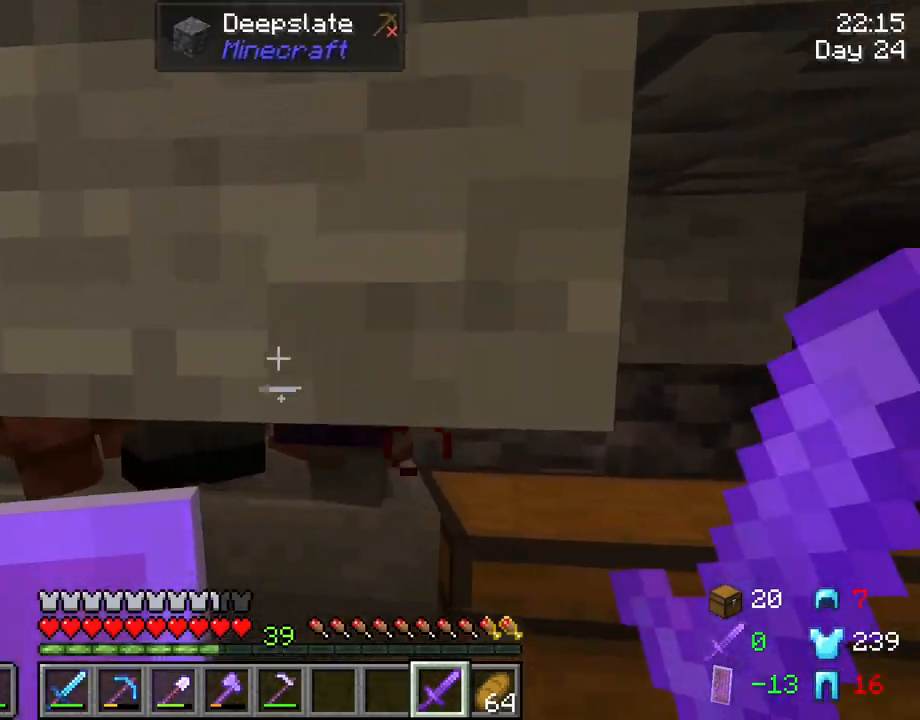
{"keys": ["shift"], "mouse": [], "mouse_move": "still", "events": [[233, "a", "down"], [416, "a", "up"]]}
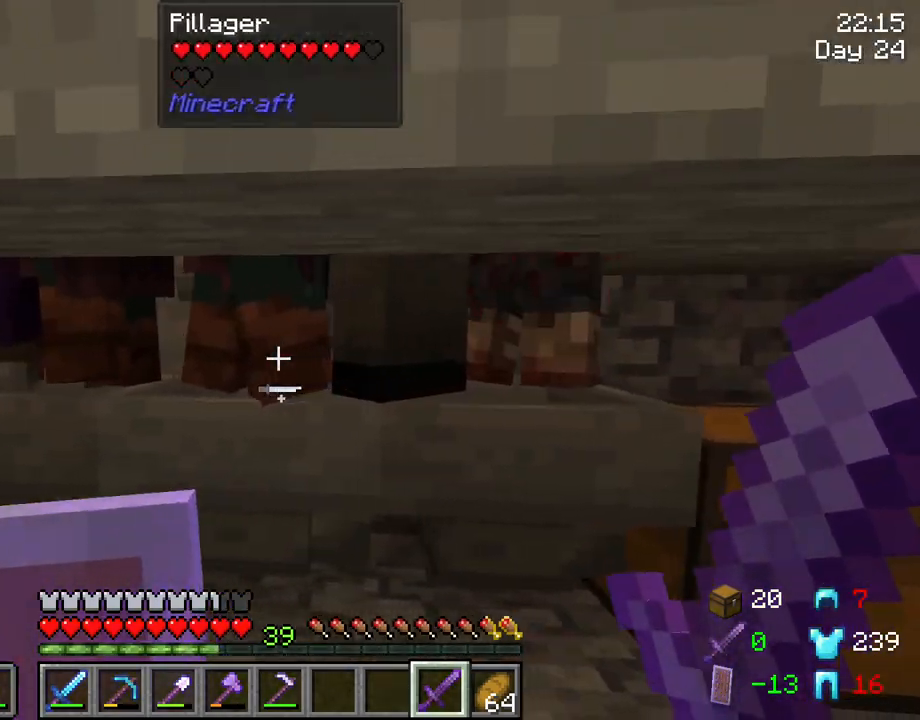
{"keys": ["shift"], "mouse": [], "mouse_move": "still", "events": [[300, "mouse_left", "down"], [383, "mouse_left", "up"]]}
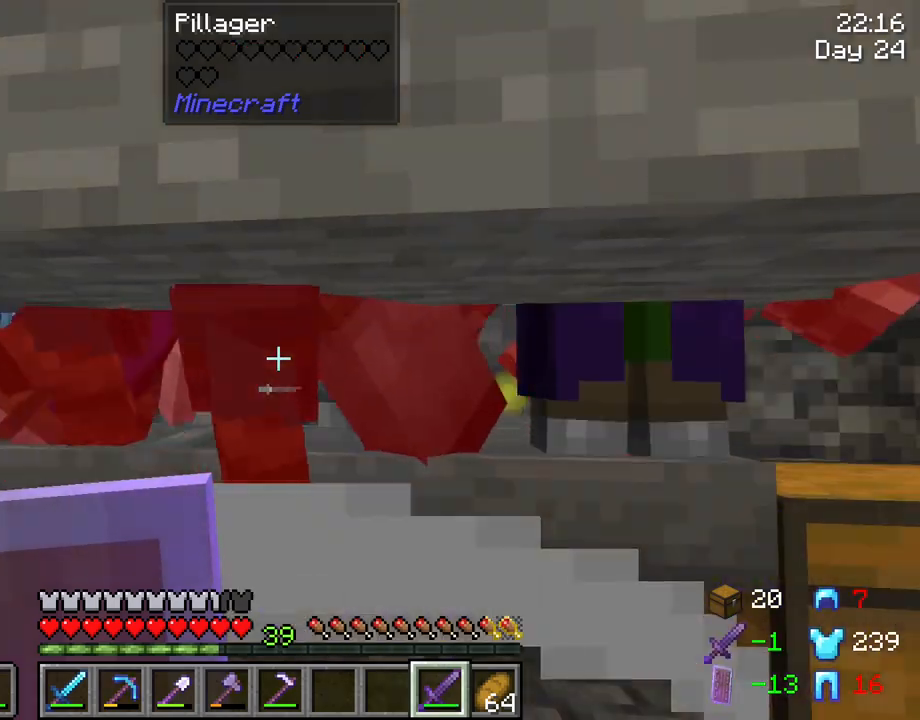
{"keys": ["shift"], "mouse": [], "mouse_move": "still", "events": [[266, "s", "down"], [450, "s", "up"]]}
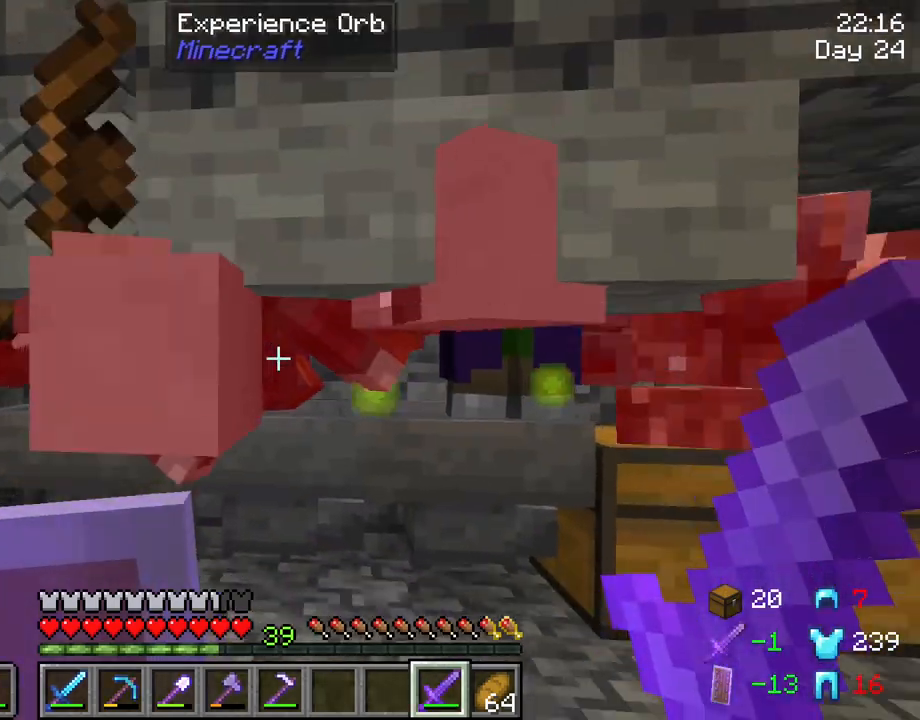
{"keys": ["s", "shift"], "mouse": [], "mouse_move": "still", "events": [[133, "w", "down"], [283, "w", "up"], [366, "mouse_left", "down"], [466, "mouse_left", "up"], [466, "s", "down"]]}
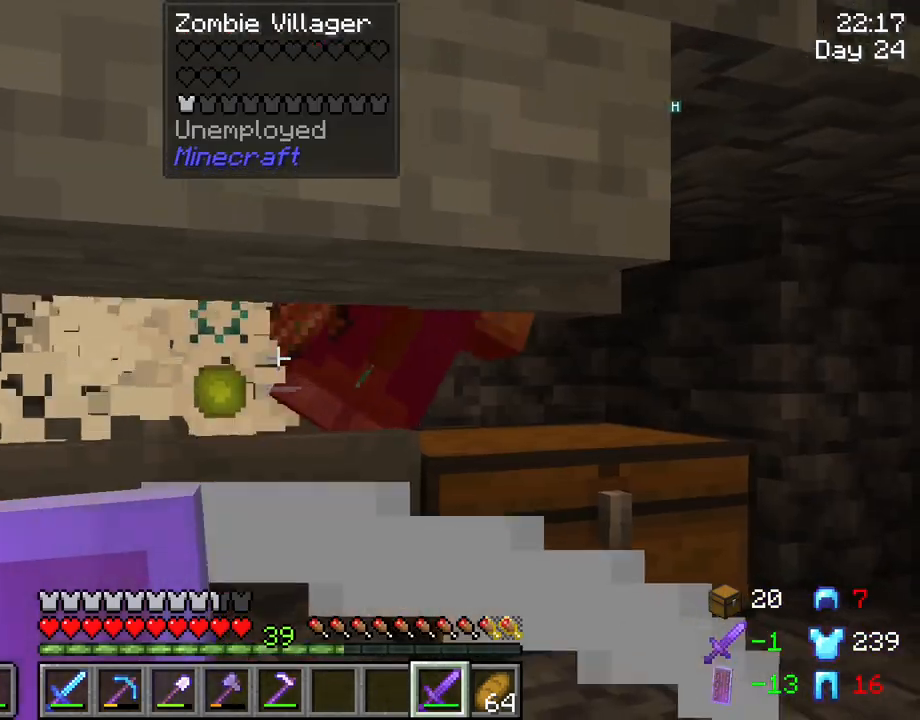
{"keys": ["shift"], "mouse": [], "mouse_move": "still", "events": [[150, "s", "up"]]}
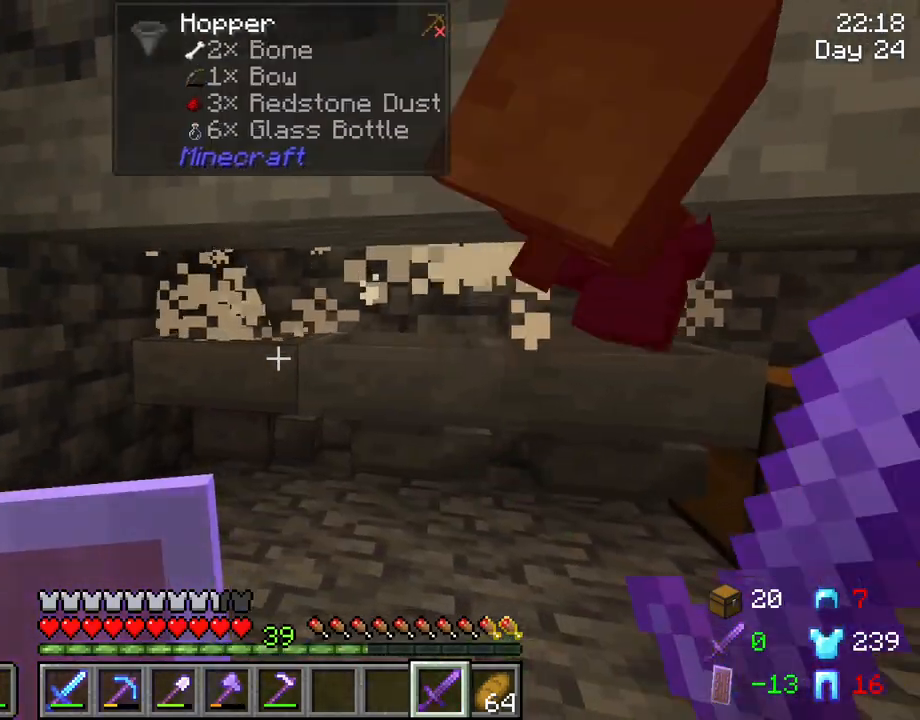
{"keys": ["shift"], "mouse": [], "mouse_move": "still", "events": []}
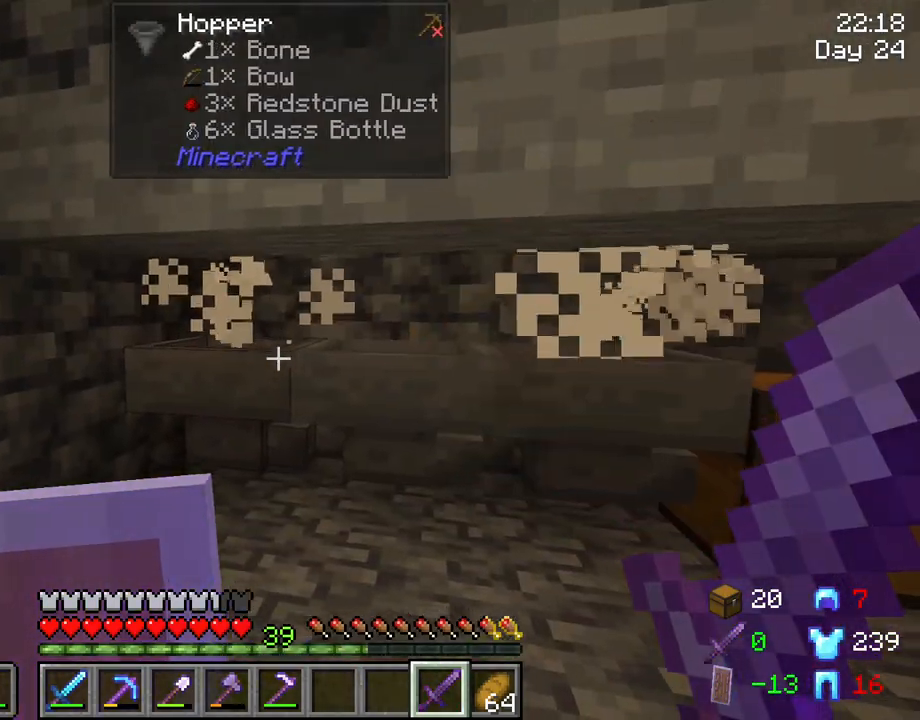
{"keys": ["shift"], "mouse": [], "mouse_move": "still", "events": []}
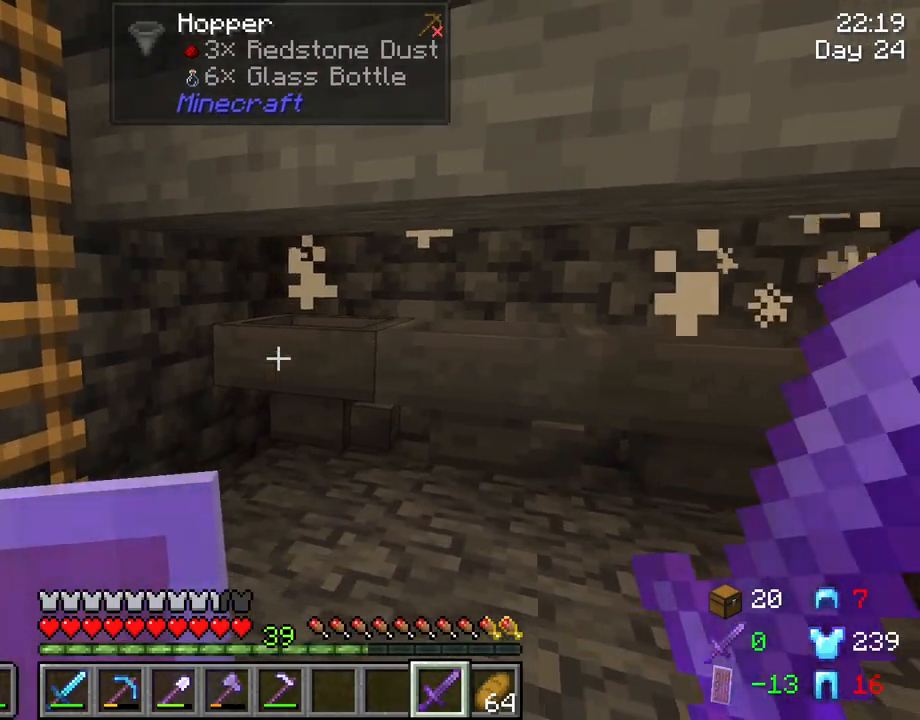
{"keys": ["shift"], "mouse": [], "mouse_move": "still", "events": []}
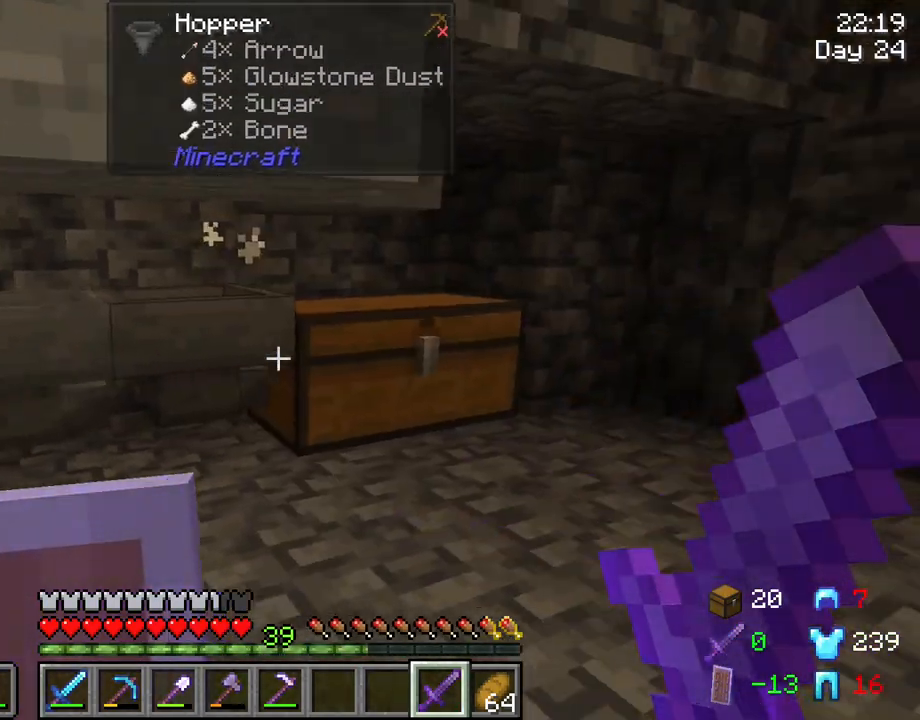
{"keys": ["shift"], "mouse": [], "mouse_move": "still", "events": []}
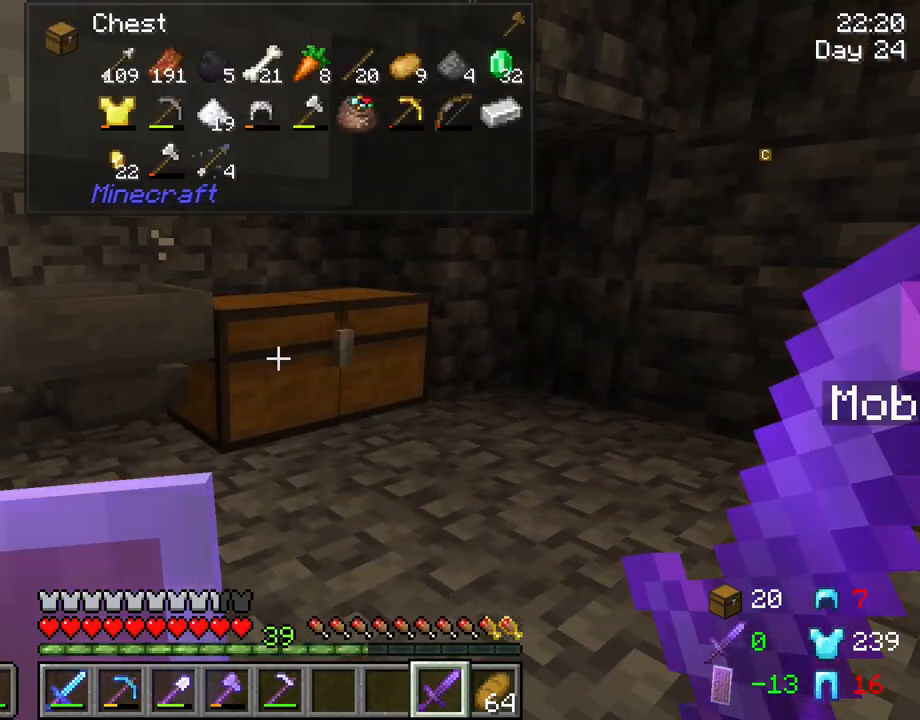
{"keys": [], "mouse": [], "mouse_move": "still", "events": [[50, "shift", "up"], [133, "mouse_right", "down"], [233, "mouse_right", "up"]]}
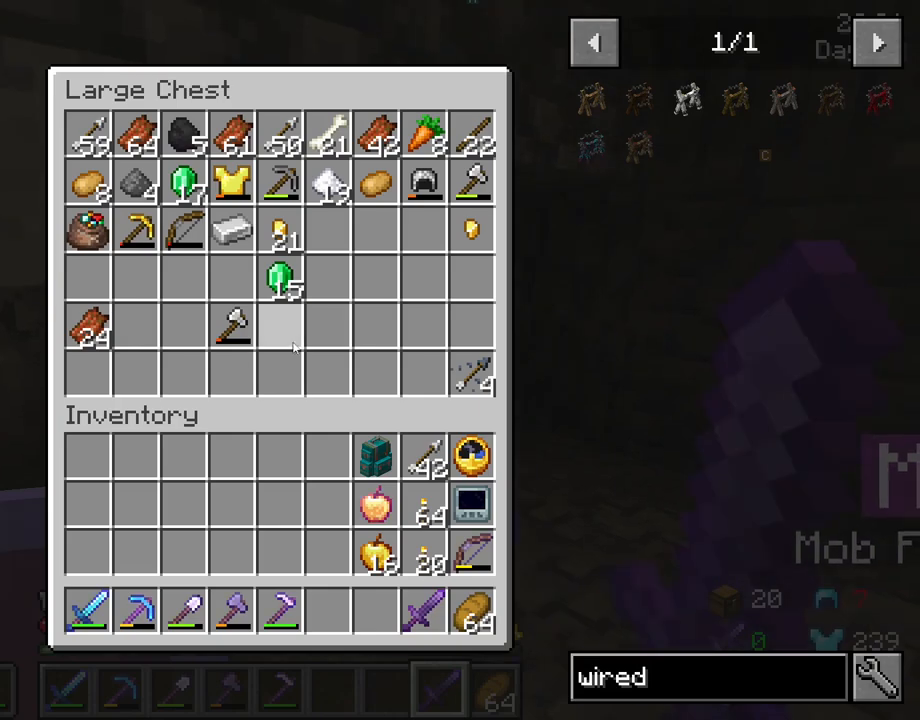
{"keys": [], "mouse": [], "mouse_move": "down", "events": []}
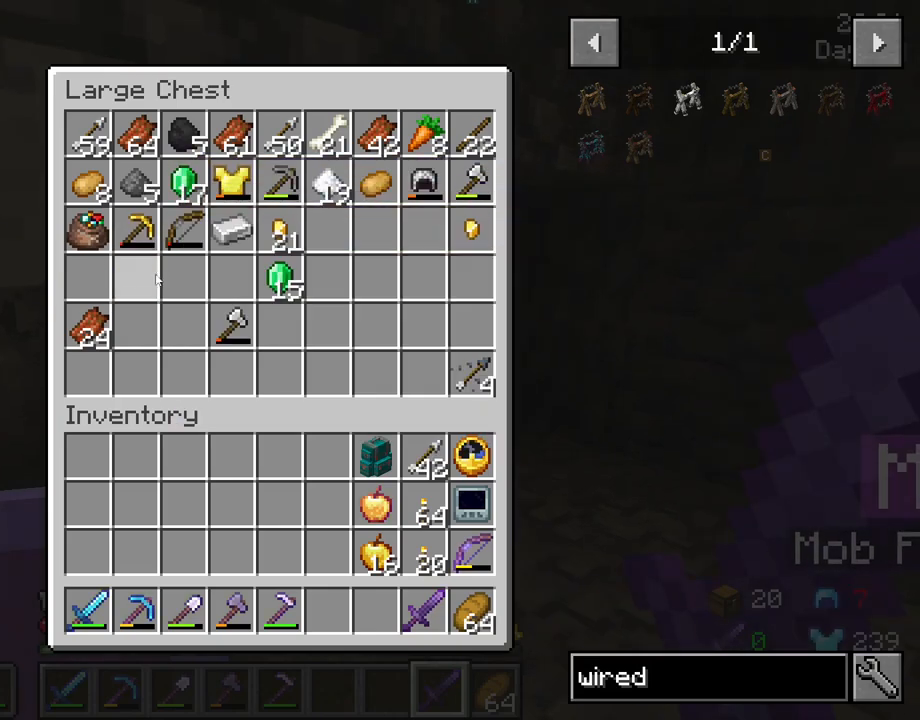
{"keys": [], "mouse": [], "mouse_move": "up-left", "events": []}
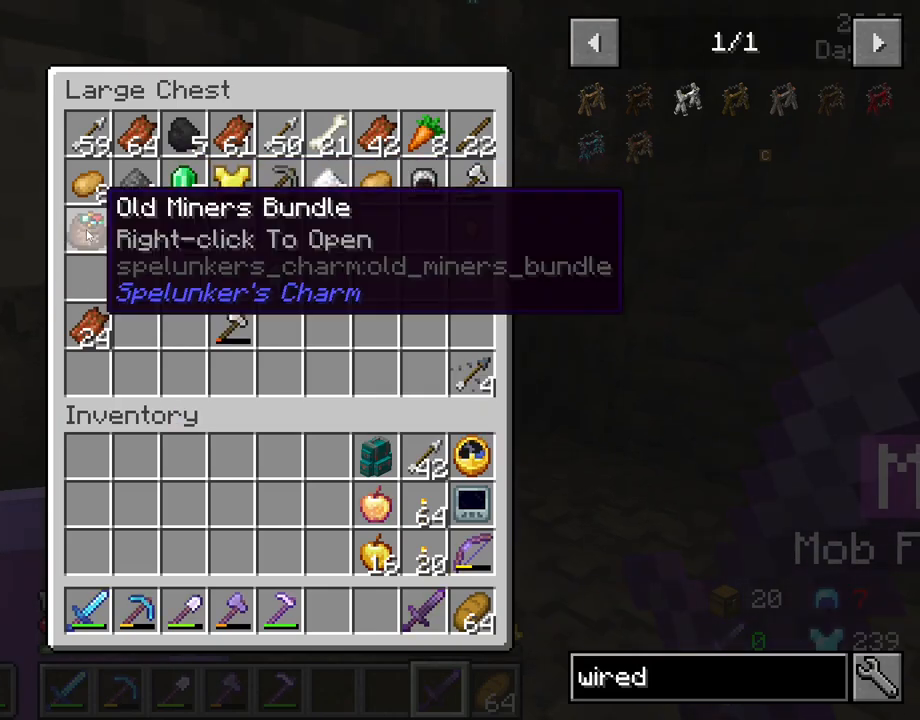
{"keys": [], "mouse": [], "mouse_move": "down-right", "events": []}
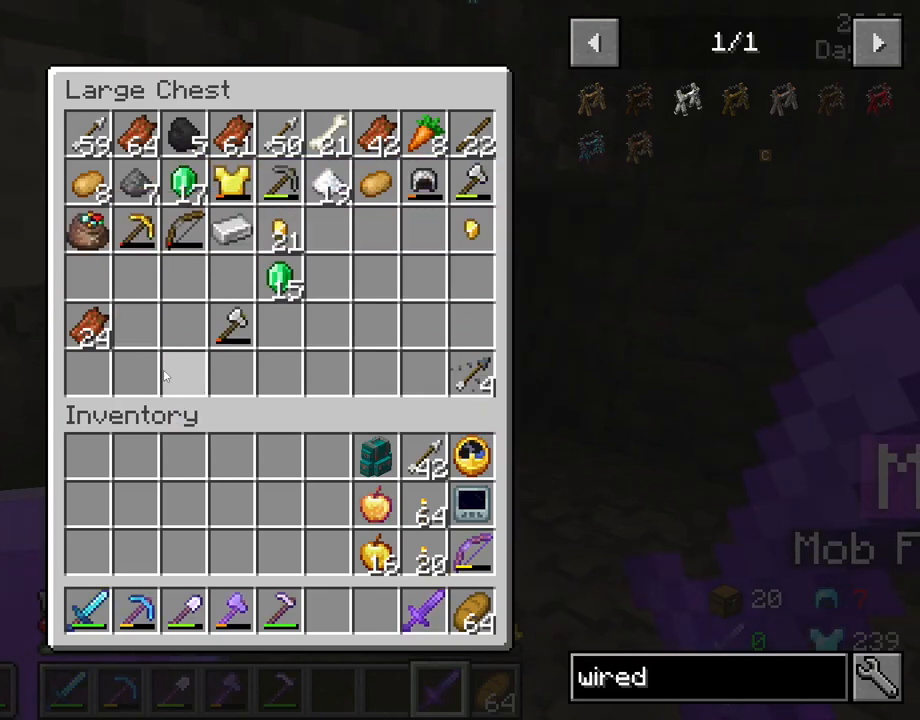
{"keys": [], "mouse": [], "mouse_move": "still", "events": []}